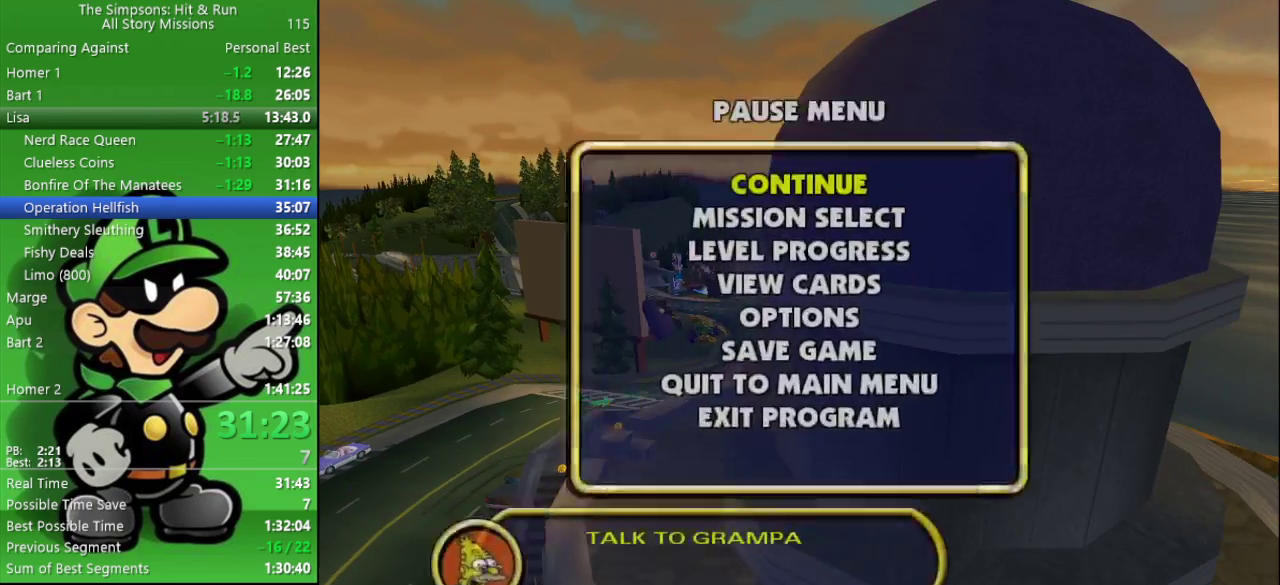
Gameplay with a controller (PlayStation layout); each line is a JSON object with the inputs held at the frame after it. "events" lists button and stick changes between this image and that frame as [ms after this image, input, new state], when the widget could be followed in between.
{"buttons": [], "left_stick": "up-right", "right_stick": "center", "events": [[67, "START", "down"], [233, "START", "up"], [383, "left_stick", "up-right"]]}
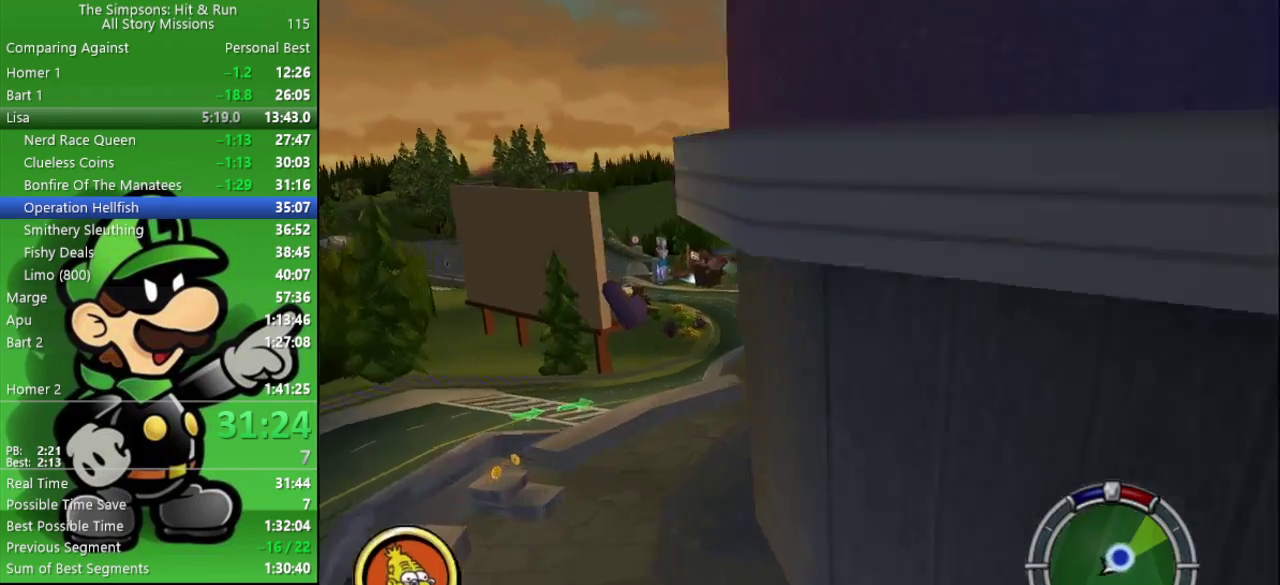
{"buttons": ["R2"], "left_stick": "up", "right_stick": "center", "events": [[83, "R2", "down"], [450, "left_stick", "up"]]}
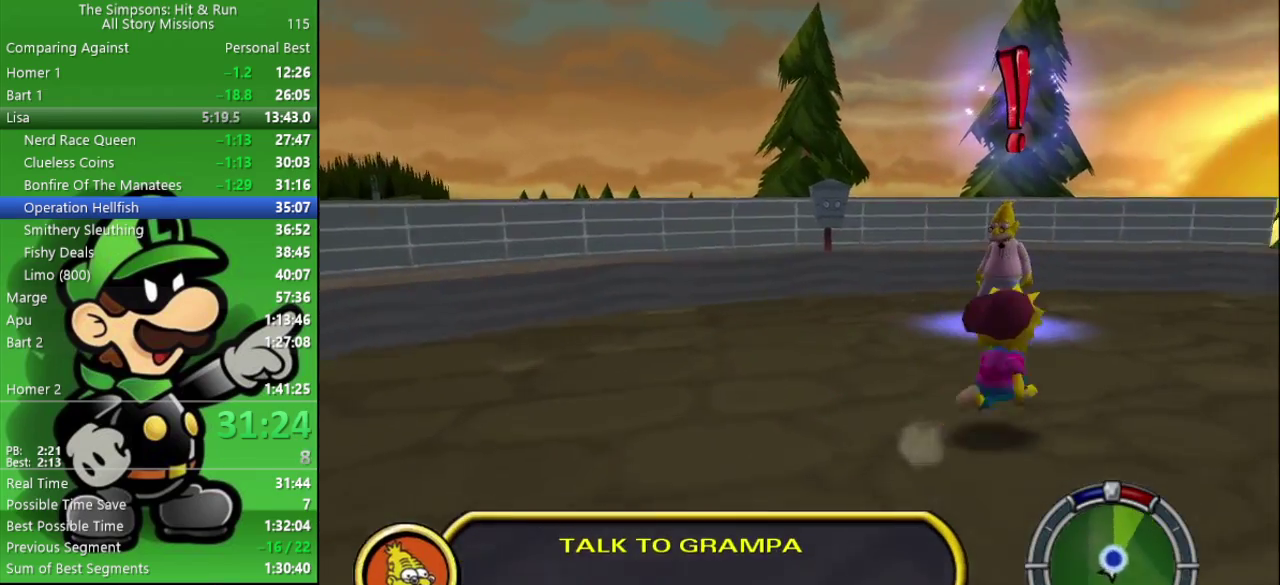
{"buttons": ["SQUARE", "R2"], "left_stick": "up", "right_stick": "center", "events": [[50, "left_stick", "up-left"], [467, "SQUARE", "down"], [483, "left_stick", "up"]]}
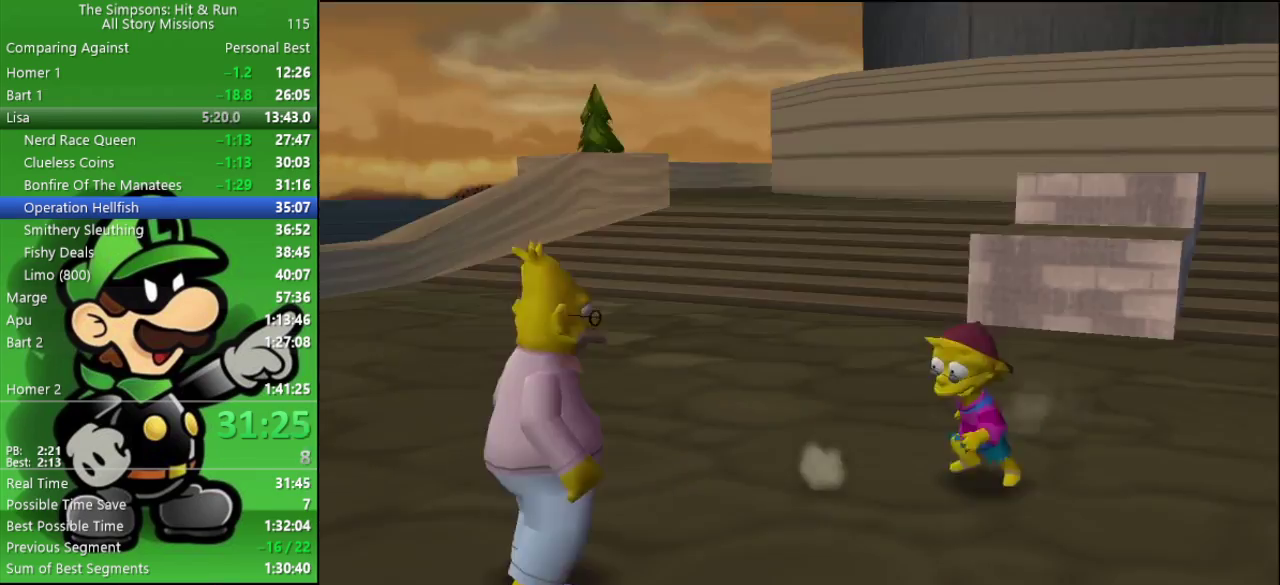
{"buttons": [], "left_stick": "center", "right_stick": "center", "events": [[33, "left_stick", "center"], [67, "R2", "up"], [100, "SQUARE", "up"]]}